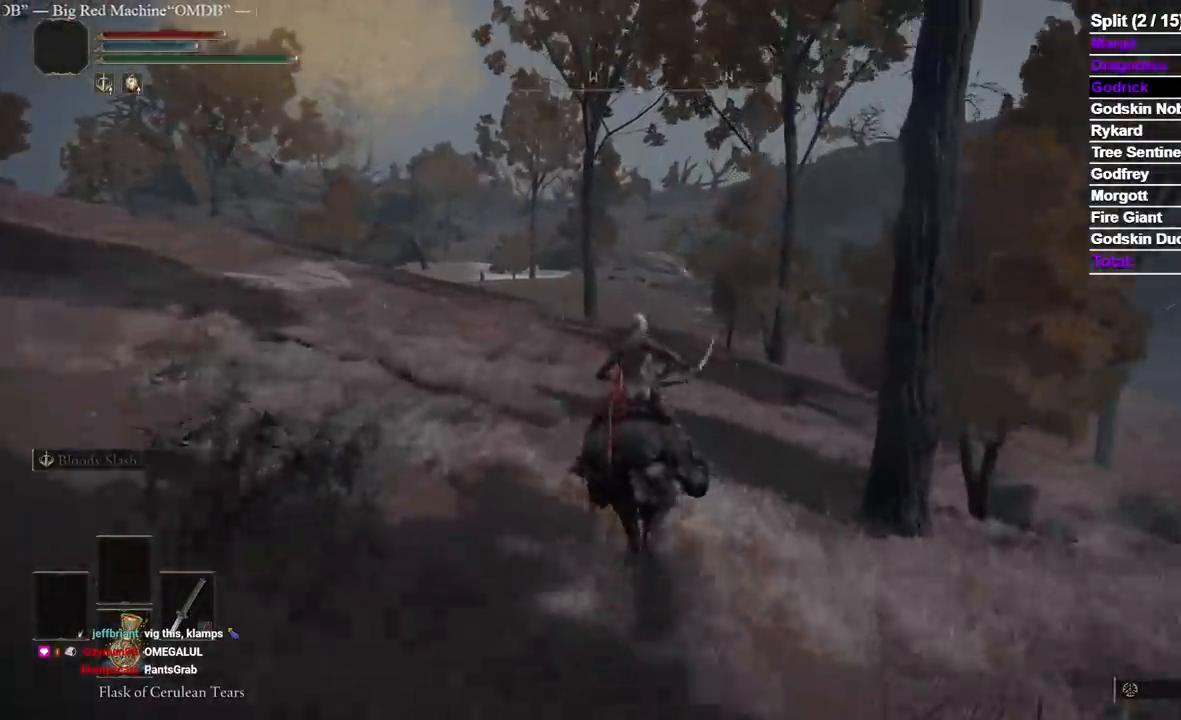
Gameplay with a controller (Xbox layout); each line is a JSON object with the inputs held at the frame after it (dt_ms = milliseconds from this image to that frame). "events" lists button and stick changes between this image and that frame as [ms after this image, input, new state], when the widget could be followed in between. Not read: L2 R2 START.
{"dt_ms": 500, "buttons": [], "left_stick": "up", "right_stick": "center", "events": []}
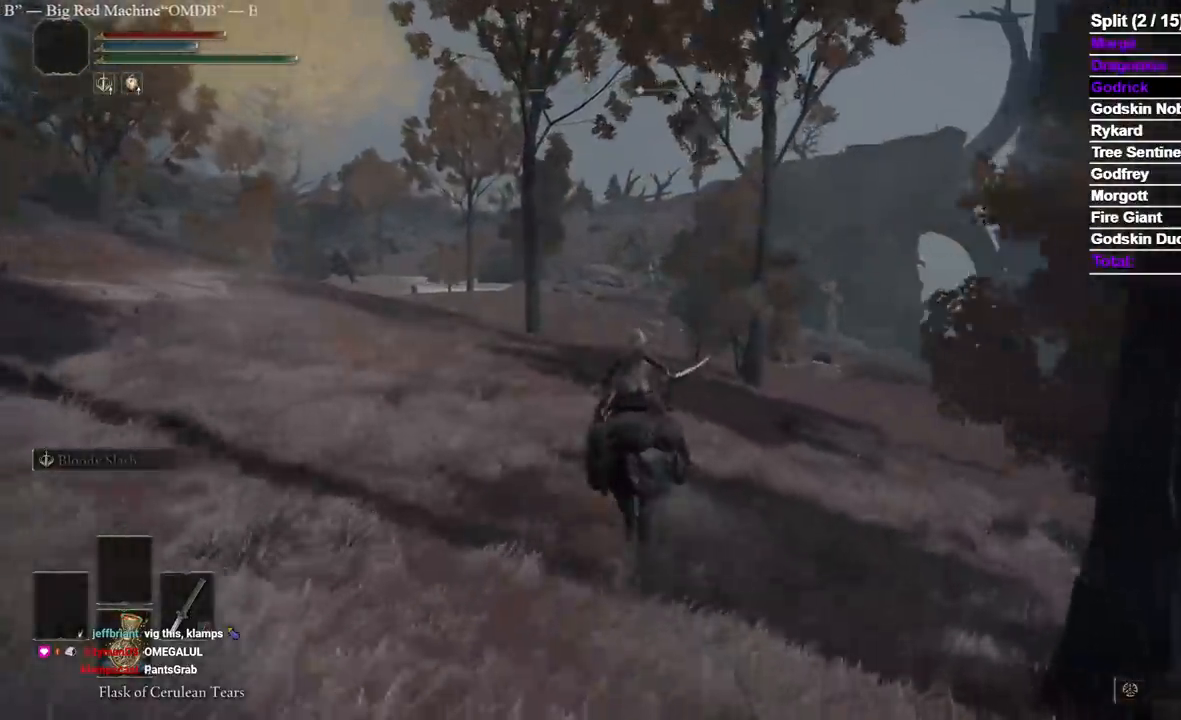
{"dt_ms": 500, "buttons": [], "left_stick": "up", "right_stick": "center", "events": []}
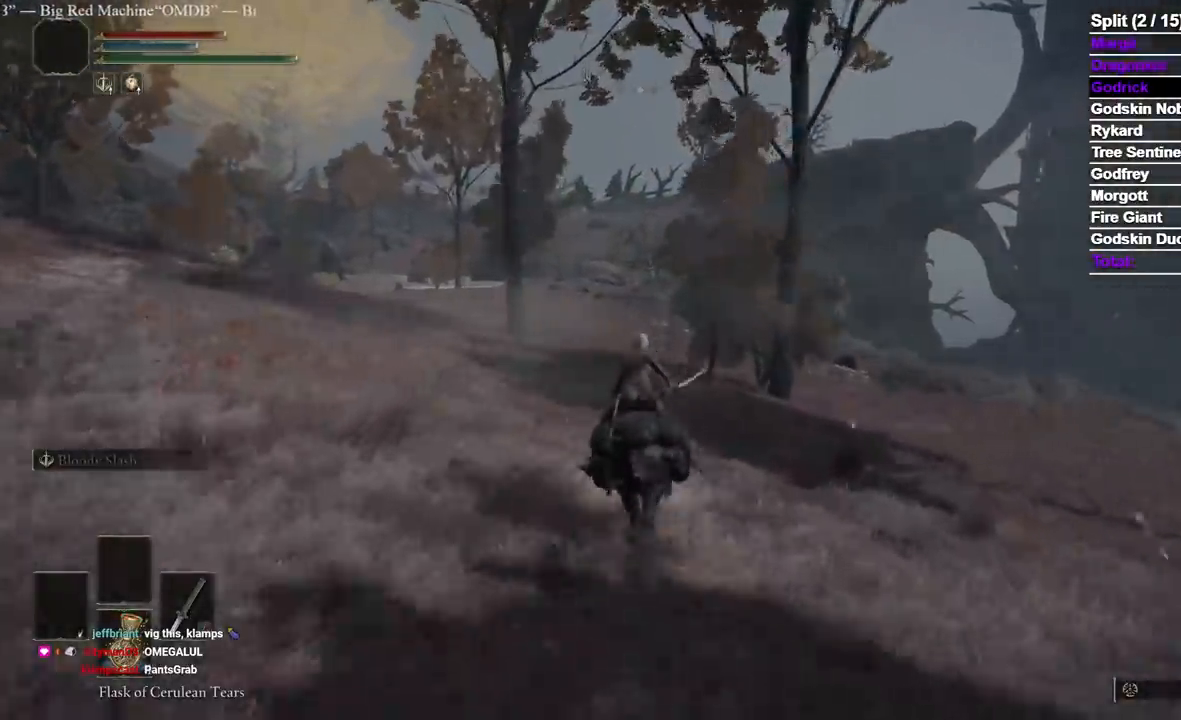
{"dt_ms": 500, "buttons": [], "left_stick": "up", "right_stick": "center", "events": []}
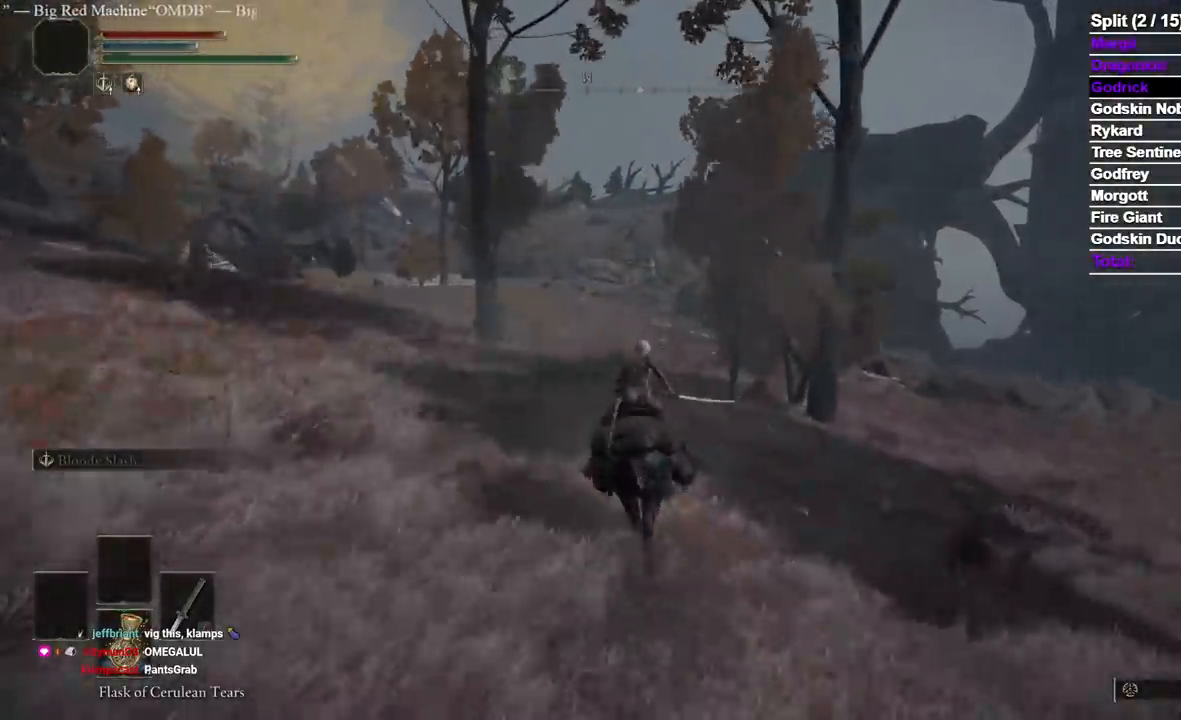
{"dt_ms": 500, "buttons": [], "left_stick": "up", "right_stick": "center"}
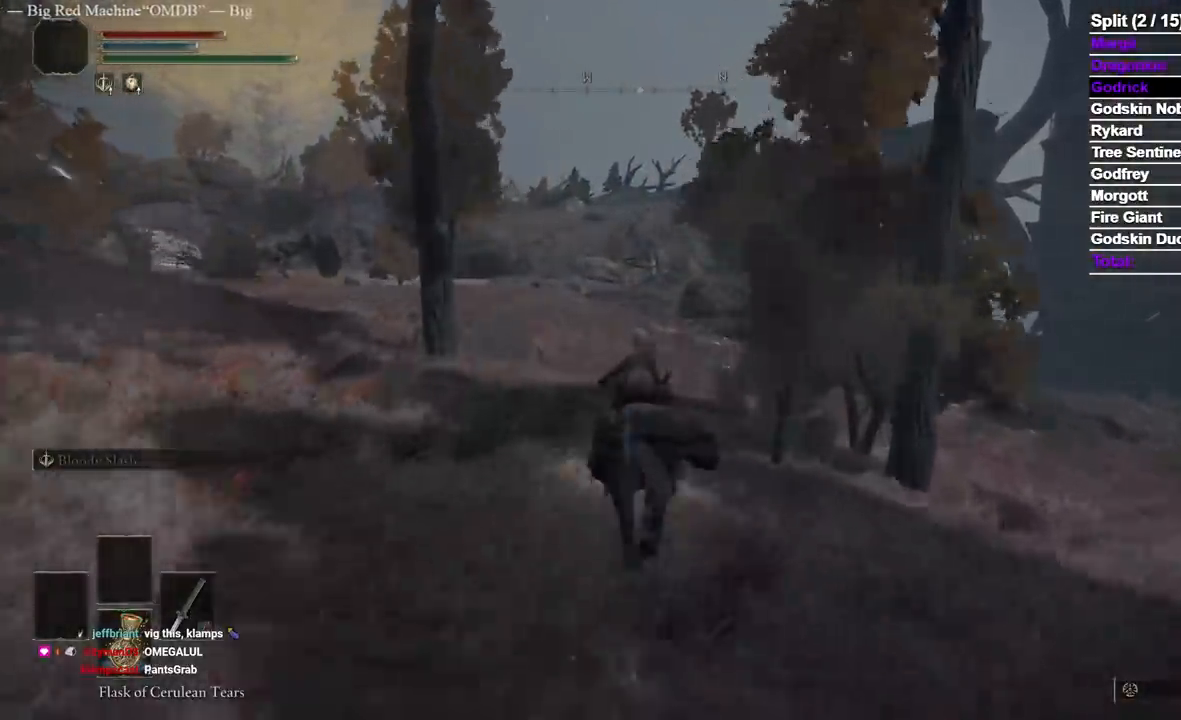
{"dt_ms": 500, "buttons": [], "left_stick": "up", "right_stick": "center", "events": []}
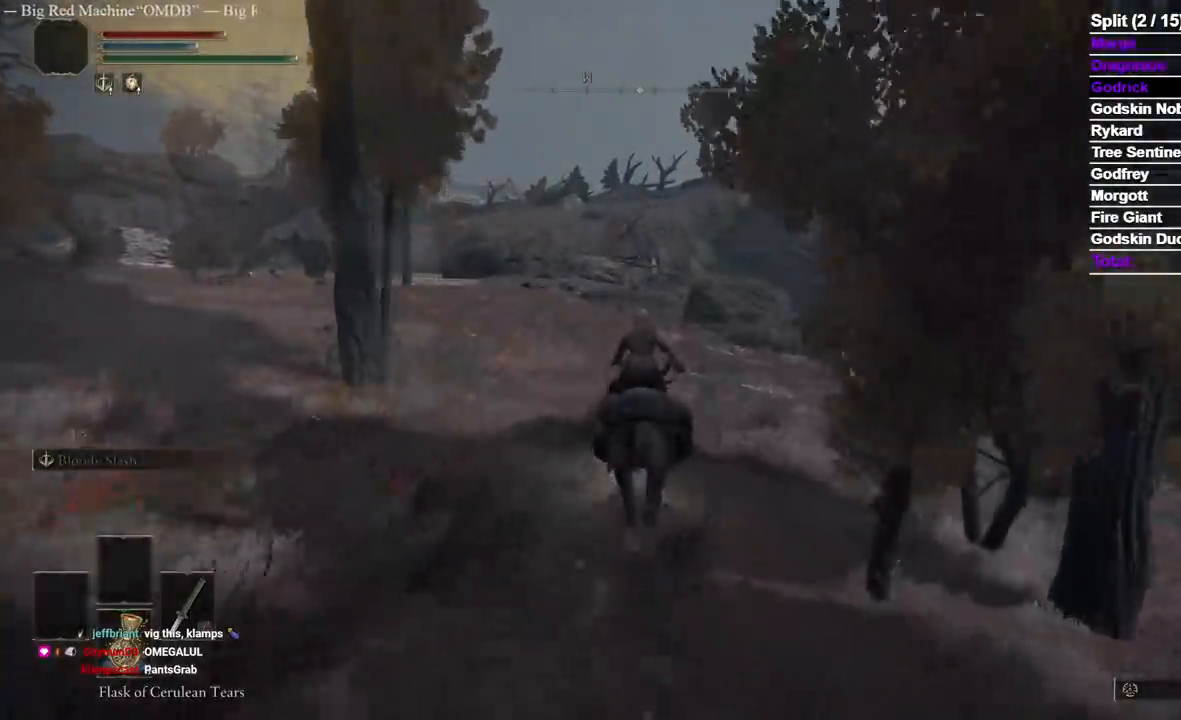
{"dt_ms": 500, "buttons": [], "left_stick": "up", "right_stick": "center"}
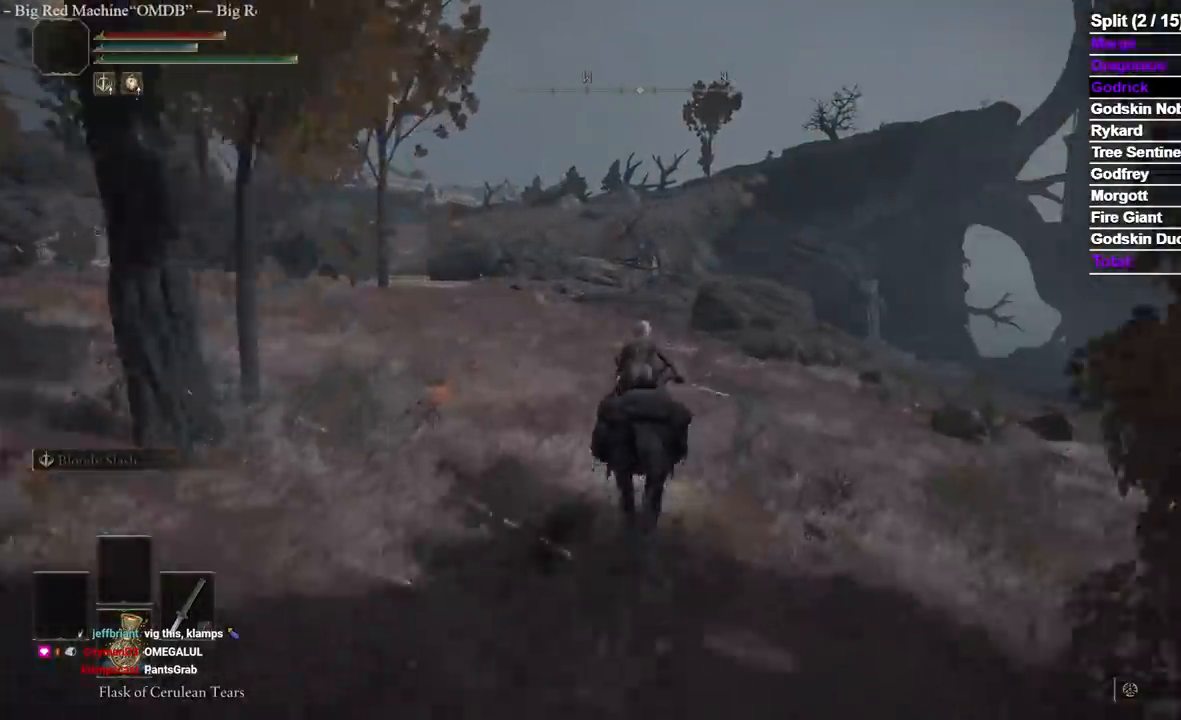
{"dt_ms": 500, "buttons": [], "left_stick": "up", "right_stick": "center", "events": []}
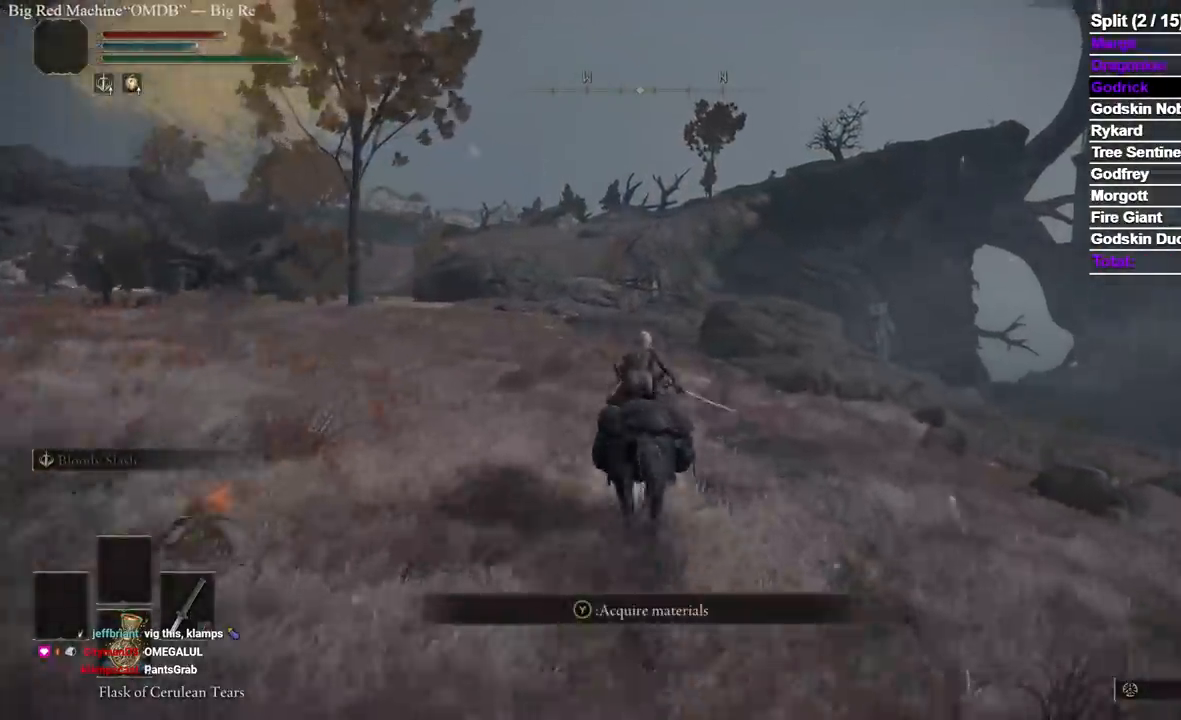
{"dt_ms": 500, "buttons": [], "left_stick": "up", "right_stick": "center", "events": []}
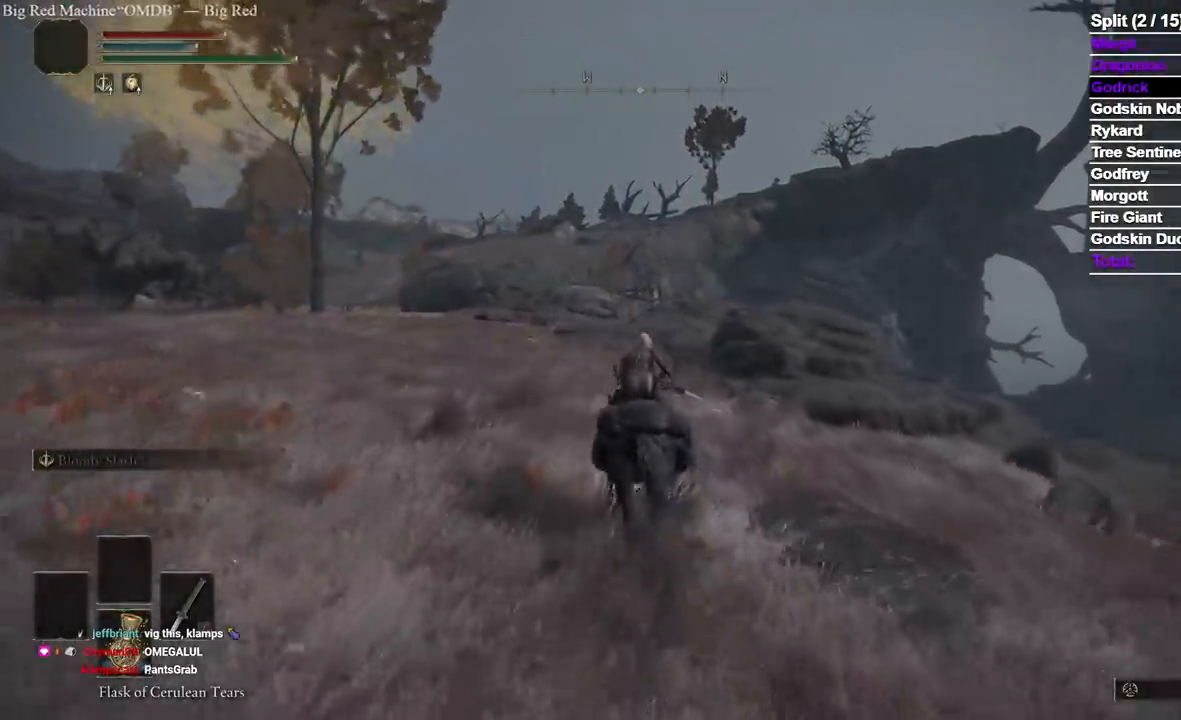
{"dt_ms": 500, "buttons": [], "left_stick": "up", "right_stick": "center", "events": [[33, "B", "down"], [133, "B", "up"]]}
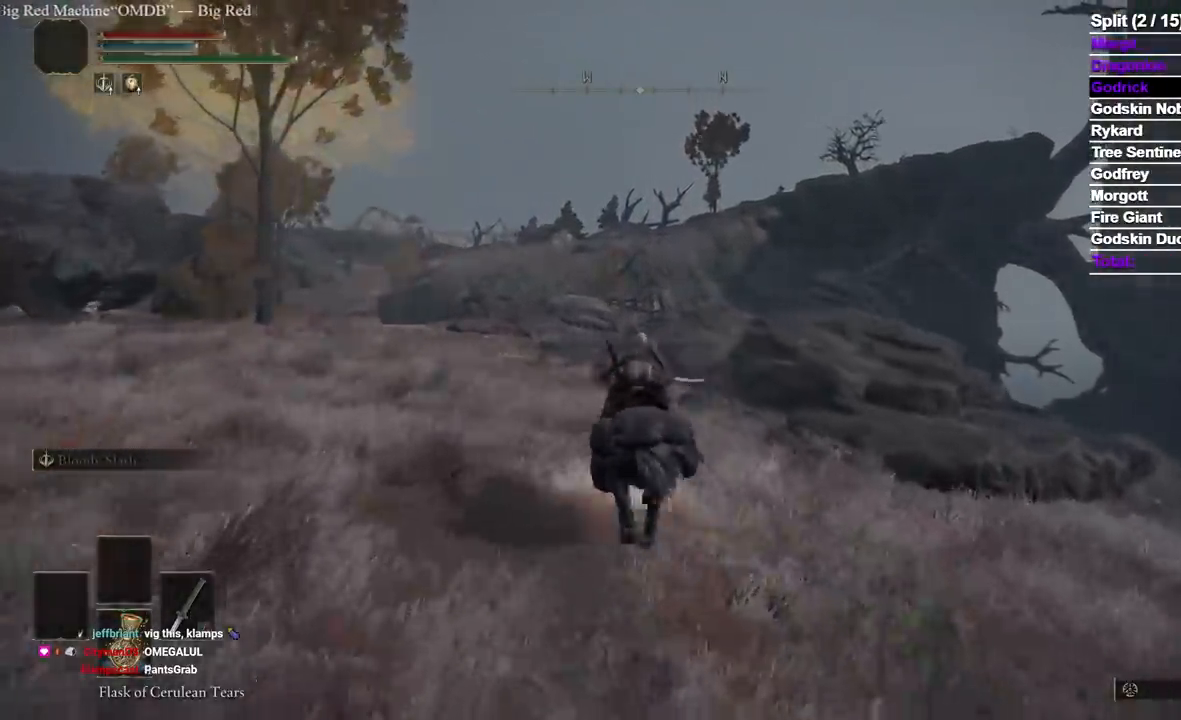
{"dt_ms": 500, "buttons": [], "left_stick": "up", "right_stick": "center", "events": []}
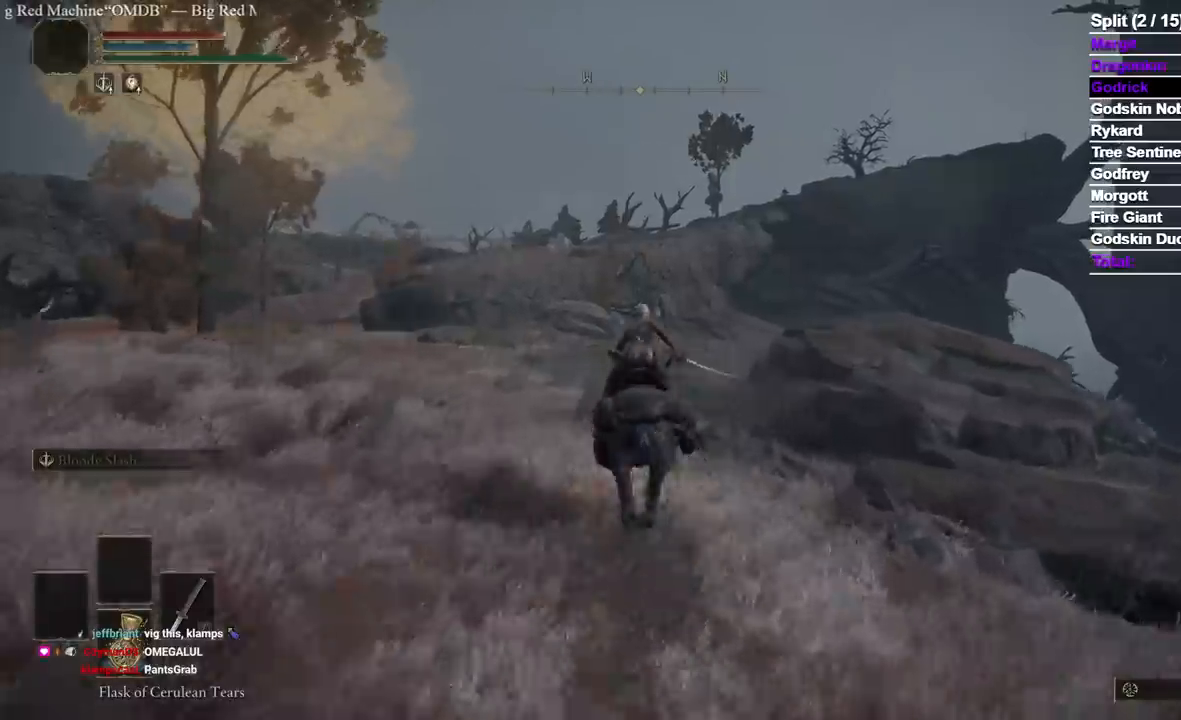
{"dt_ms": 500, "buttons": [], "left_stick": "up", "right_stick": "center", "events": [[83, "X", "down"], [250, "X", "up"]]}
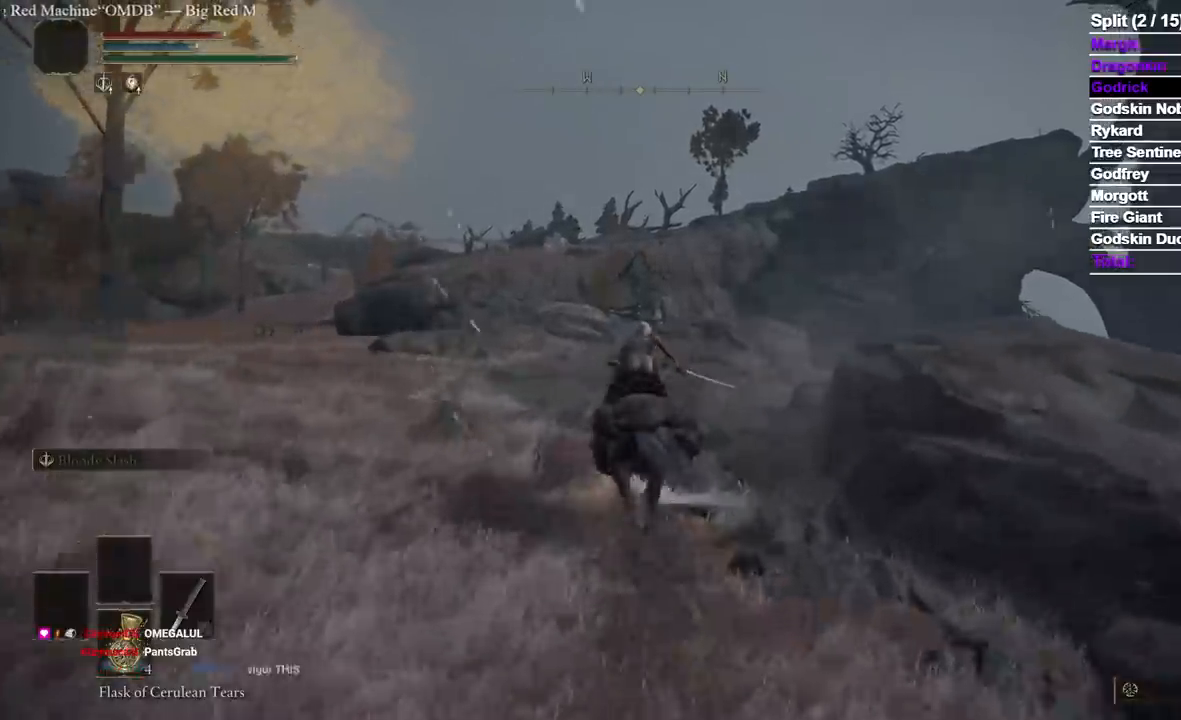
{"dt_ms": 500, "buttons": [], "left_stick": "up", "right_stick": "center", "events": []}
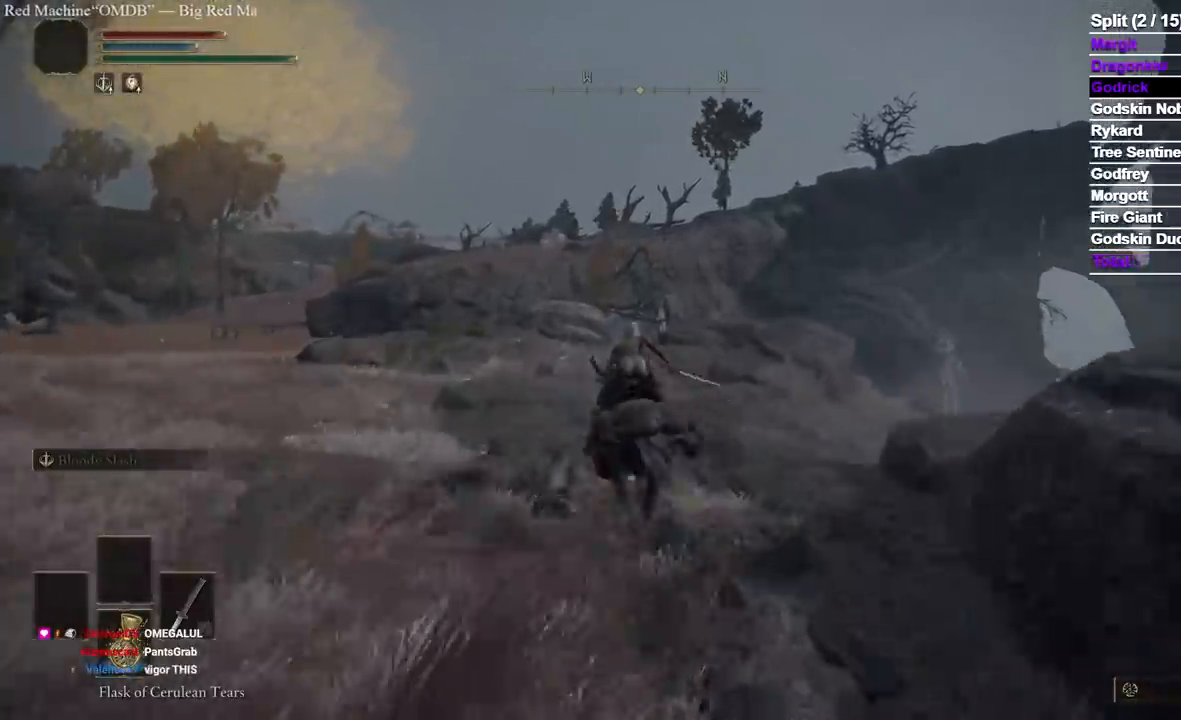
{"dt_ms": 1000, "buttons": [], "left_stick": "up", "right_stick": "center"}
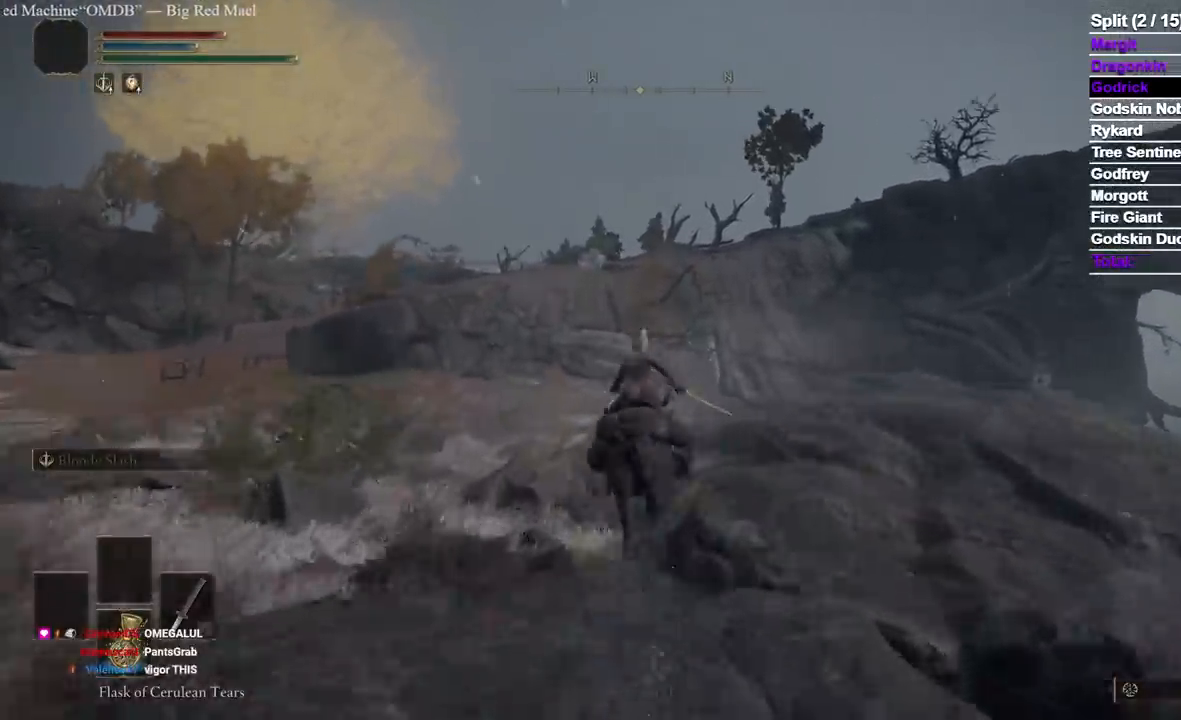
{"dt_ms": 500, "buttons": [], "left_stick": "up", "right_stick": "center", "events": []}
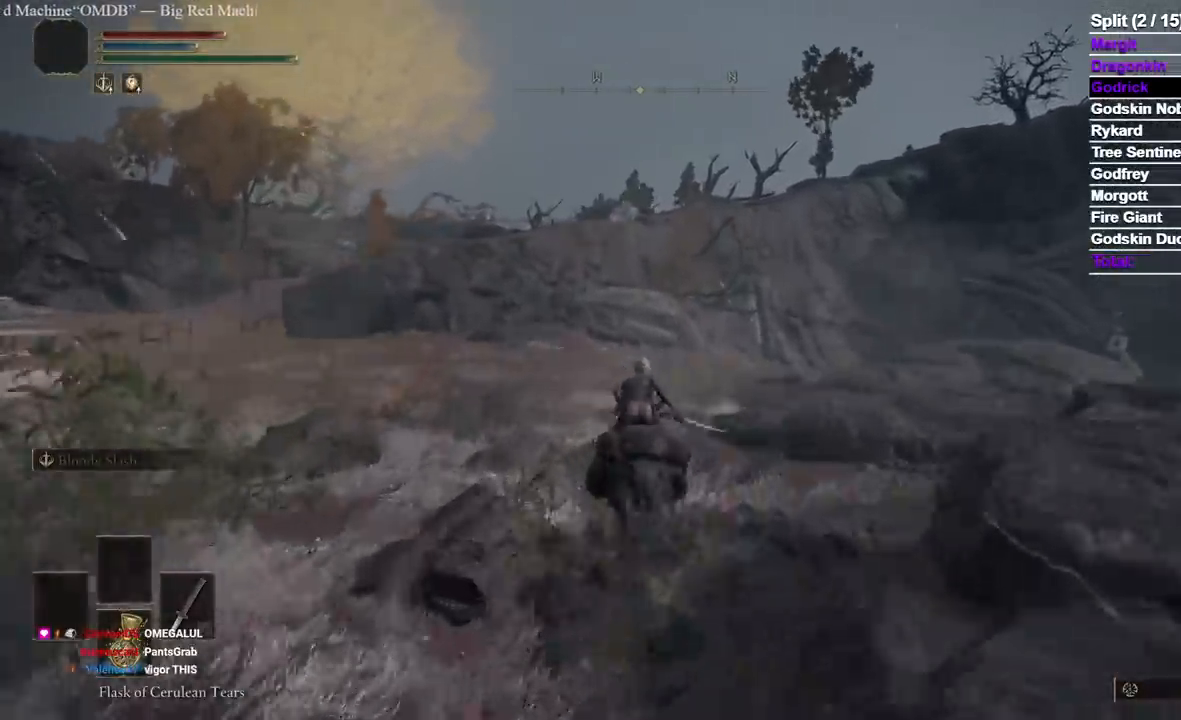
{"dt_ms": 500, "buttons": [], "left_stick": "up", "right_stick": "center", "events": []}
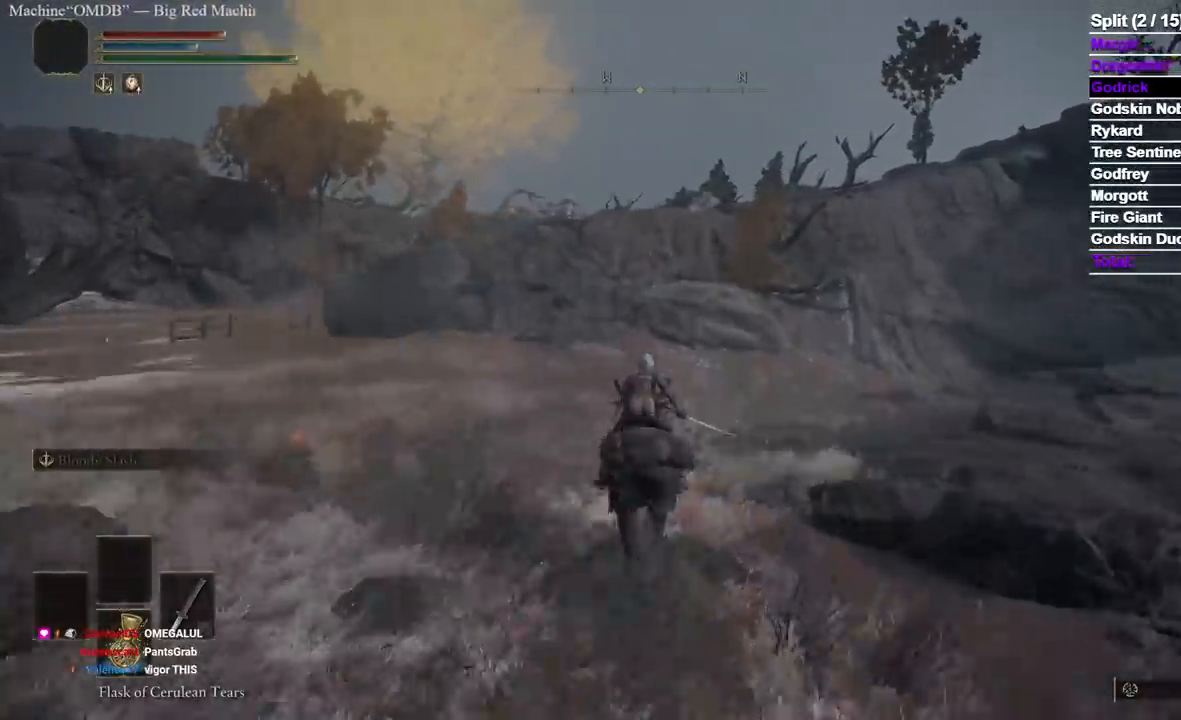
{"dt_ms": 500, "buttons": [], "left_stick": "up", "right_stick": "center", "events": [[200, "B", "down"], [283, "B", "up"]]}
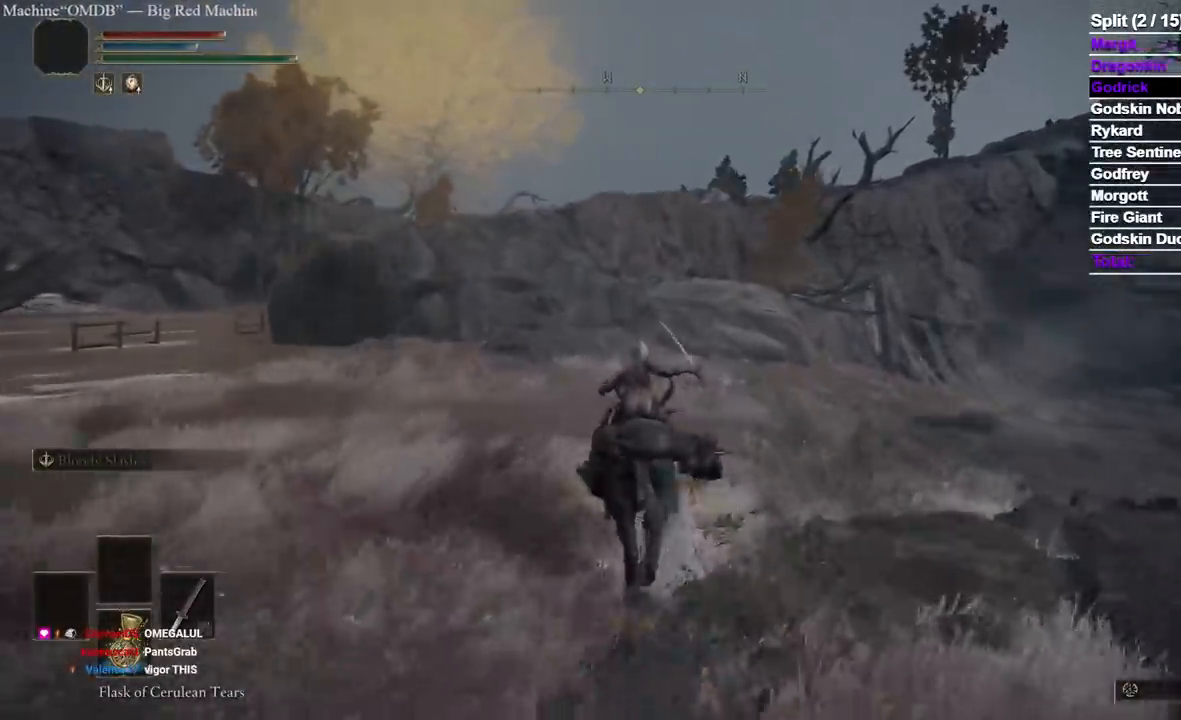
{"dt_ms": 500, "buttons": [], "left_stick": "up", "right_stick": "left", "events": [[483, "right_stick", "left"]]}
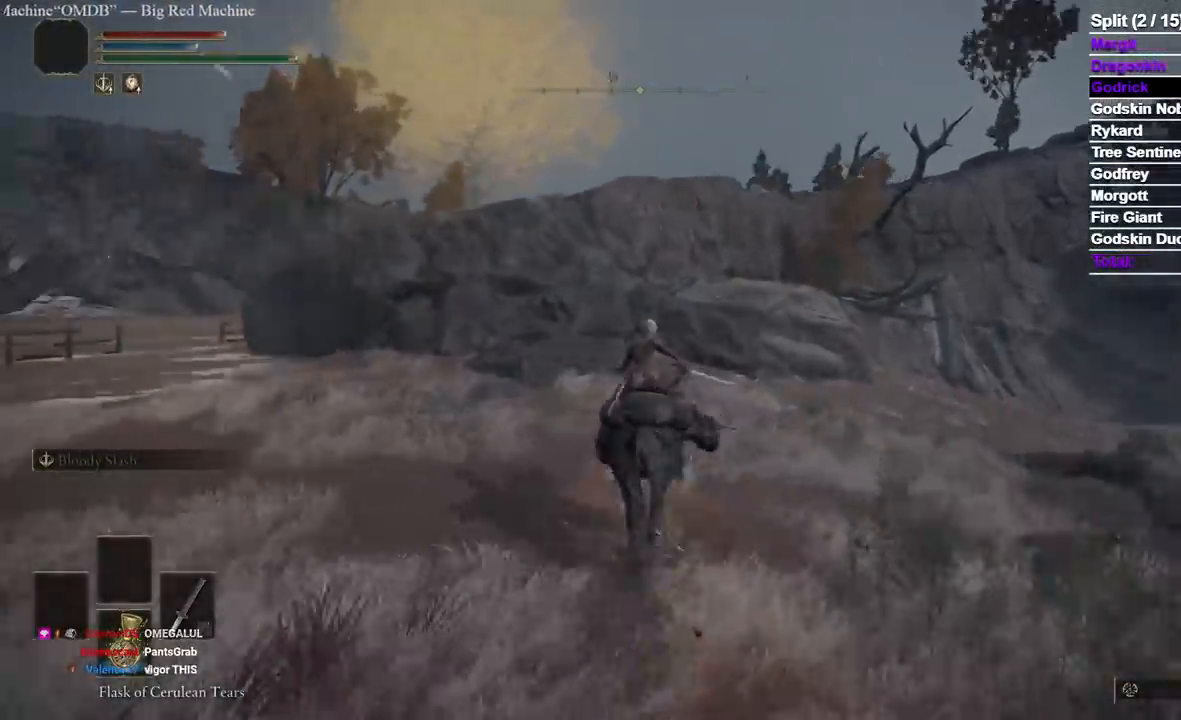
{"dt_ms": 500, "buttons": [], "left_stick": "up", "right_stick": "center", "events": [[50, "right_stick", "center"]]}
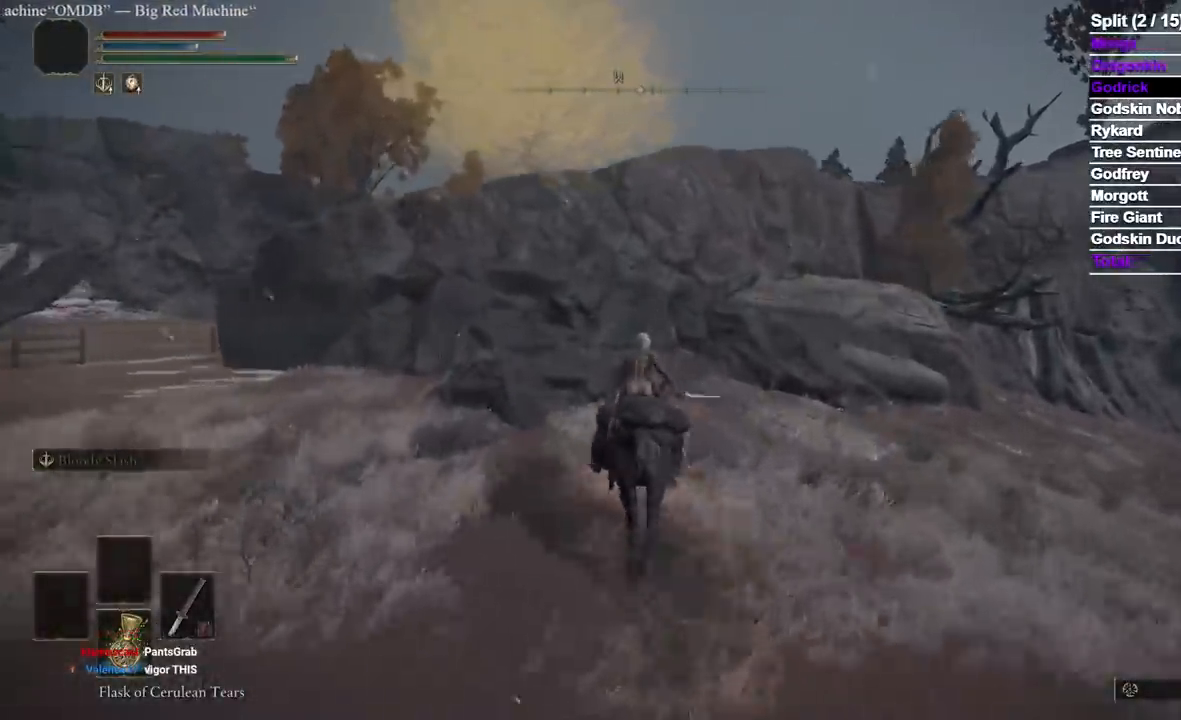
{"dt_ms": 1000, "buttons": [], "left_stick": "up", "right_stick": "down-left"}
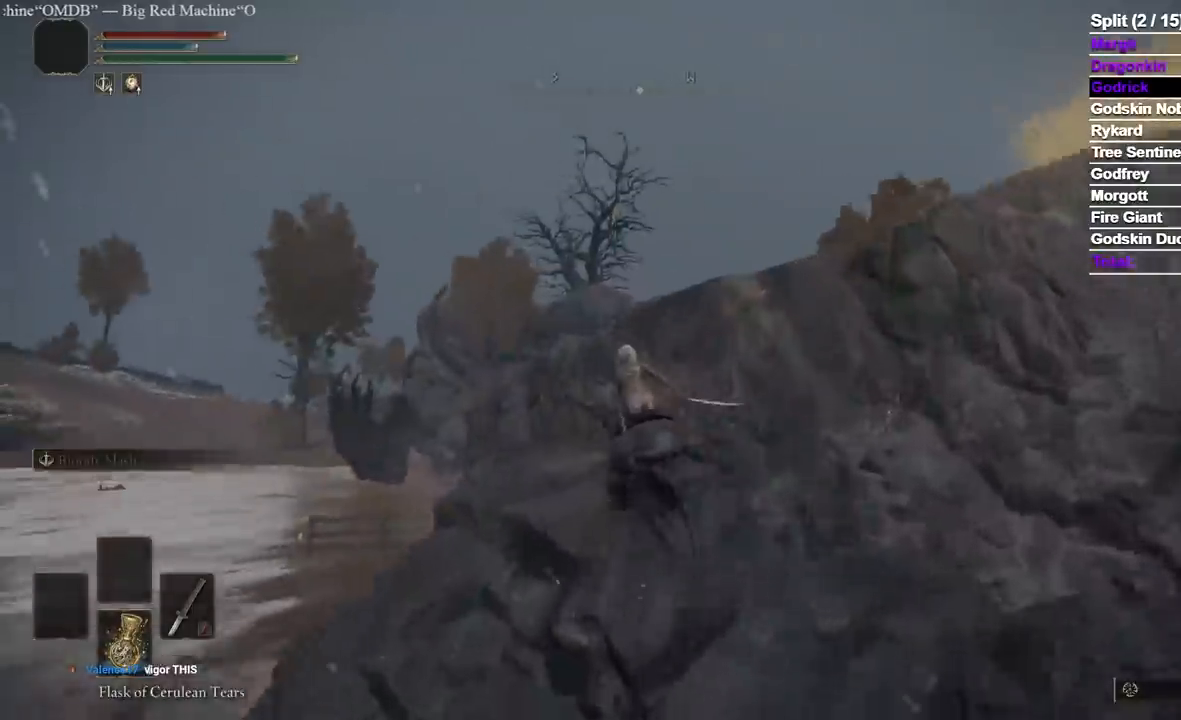
{"dt_ms": 1000, "buttons": [], "left_stick": "up", "right_stick": "center"}
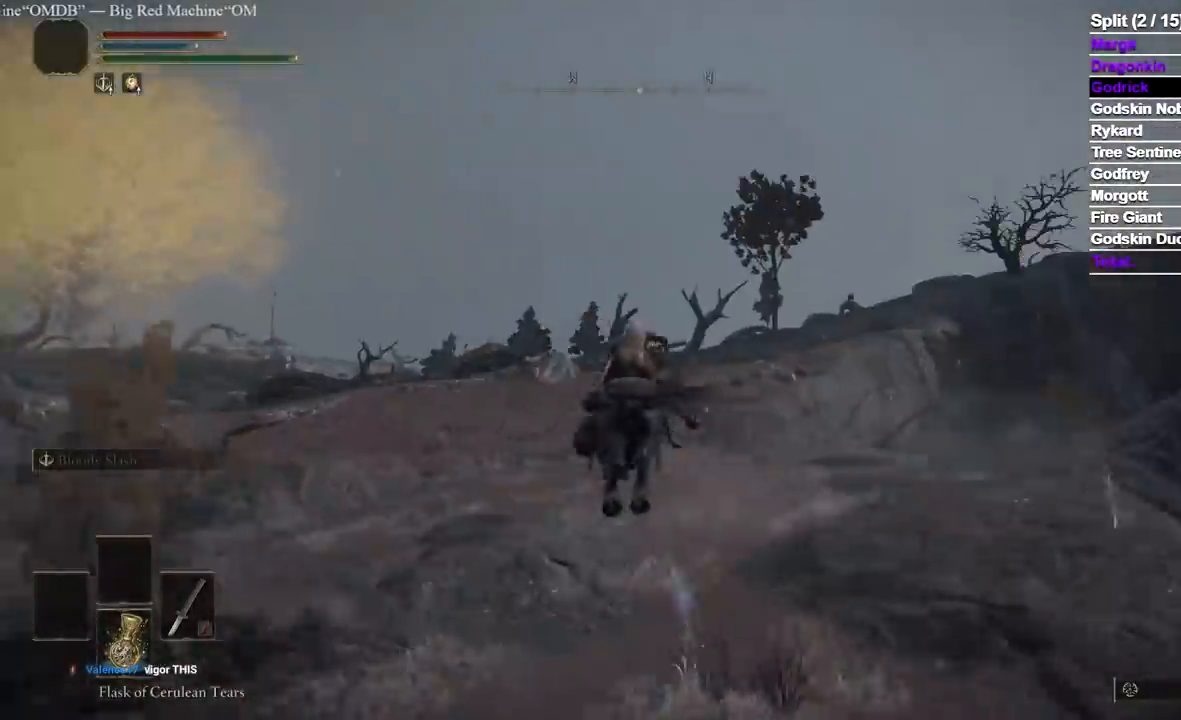
{"dt_ms": 500, "buttons": [], "left_stick": "up", "right_stick": "center", "events": [[150, "right_stick", "right"], [200, "right_stick", "center"], [317, "B", "down"], [383, "B", "up"]]}
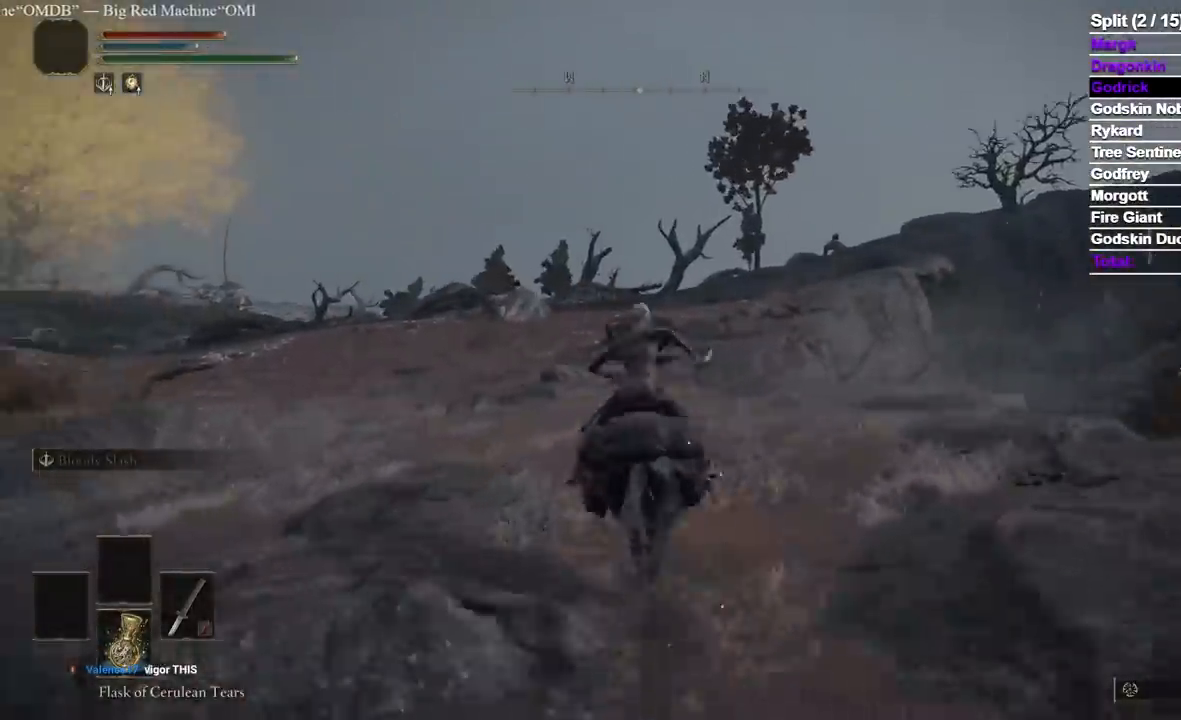
{"dt_ms": 500, "buttons": [], "left_stick": "up", "right_stick": "center", "events": [[233, "A", "down"], [333, "A", "up"], [367, "A", "down"], [450, "A", "up"]]}
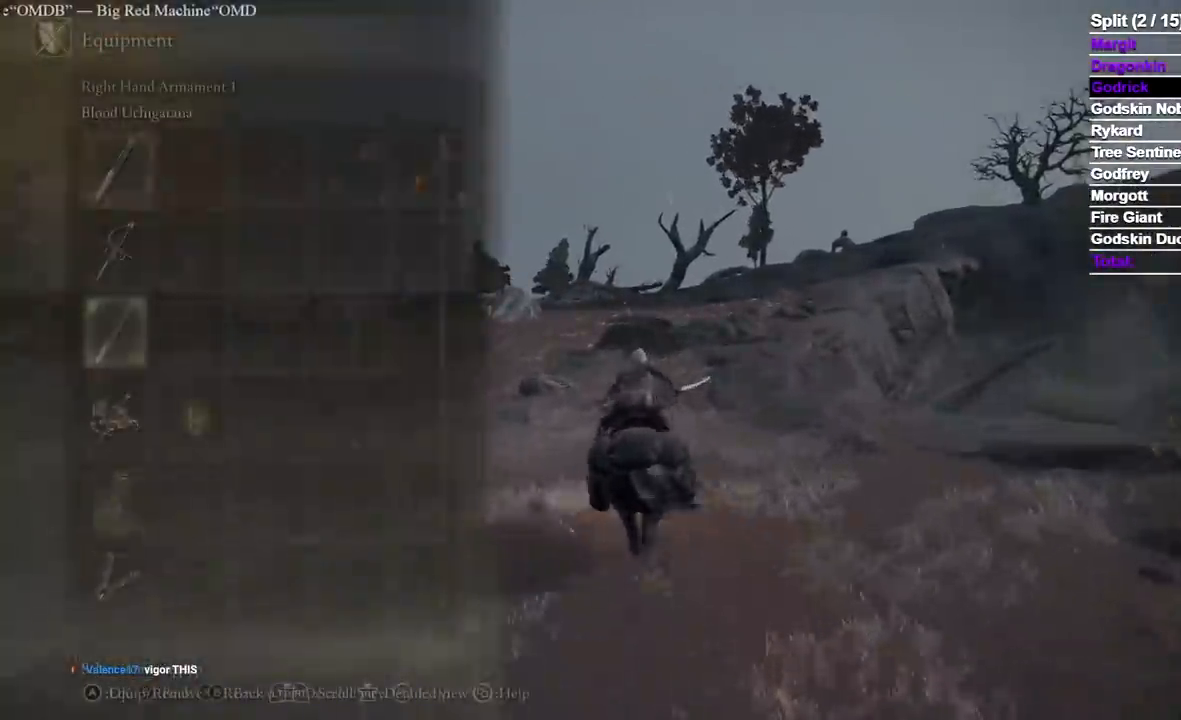
{"dt_ms": 500, "buttons": ["DPAD_DOWN"], "left_stick": "up", "right_stick": "center", "events": [[467, "DPAD_DOWN", "down"]]}
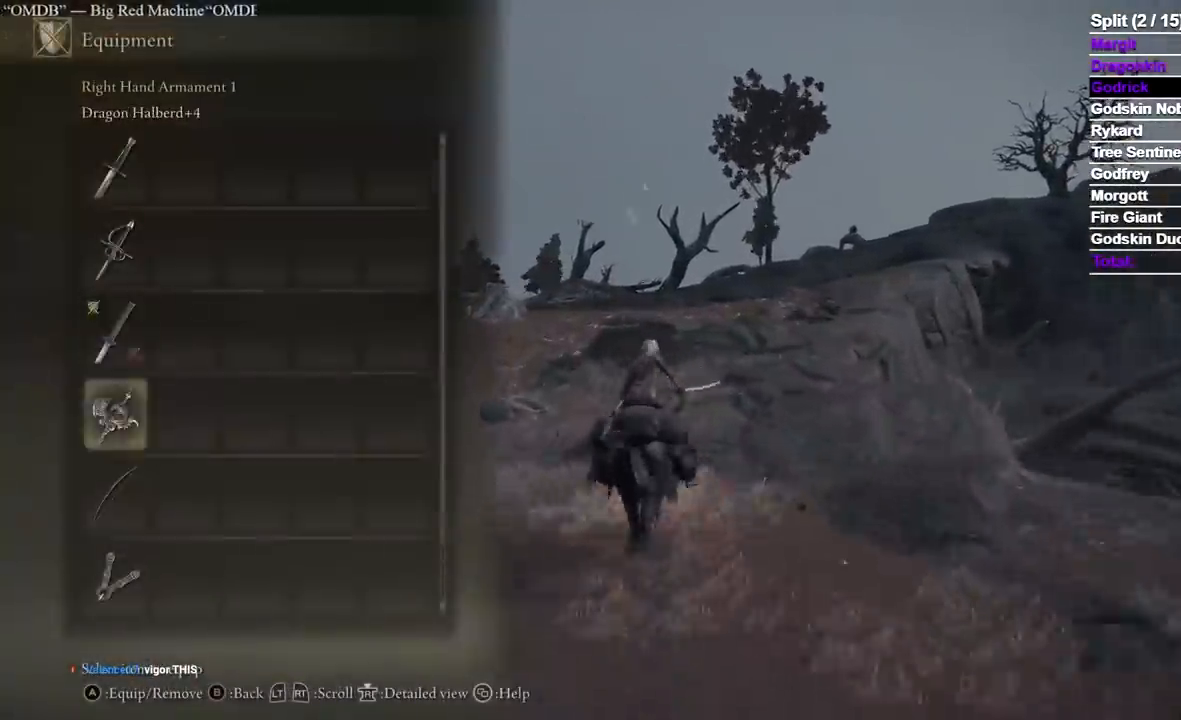
{"dt_ms": 500, "buttons": ["B"], "left_stick": "up", "right_stick": "center", "events": [[33, "DPAD_DOWN", "up"], [133, "A", "down"], [233, "A", "up"], [317, "right_stick", "right"], [400, "right_stick", "center"], [500, "B", "down"]]}
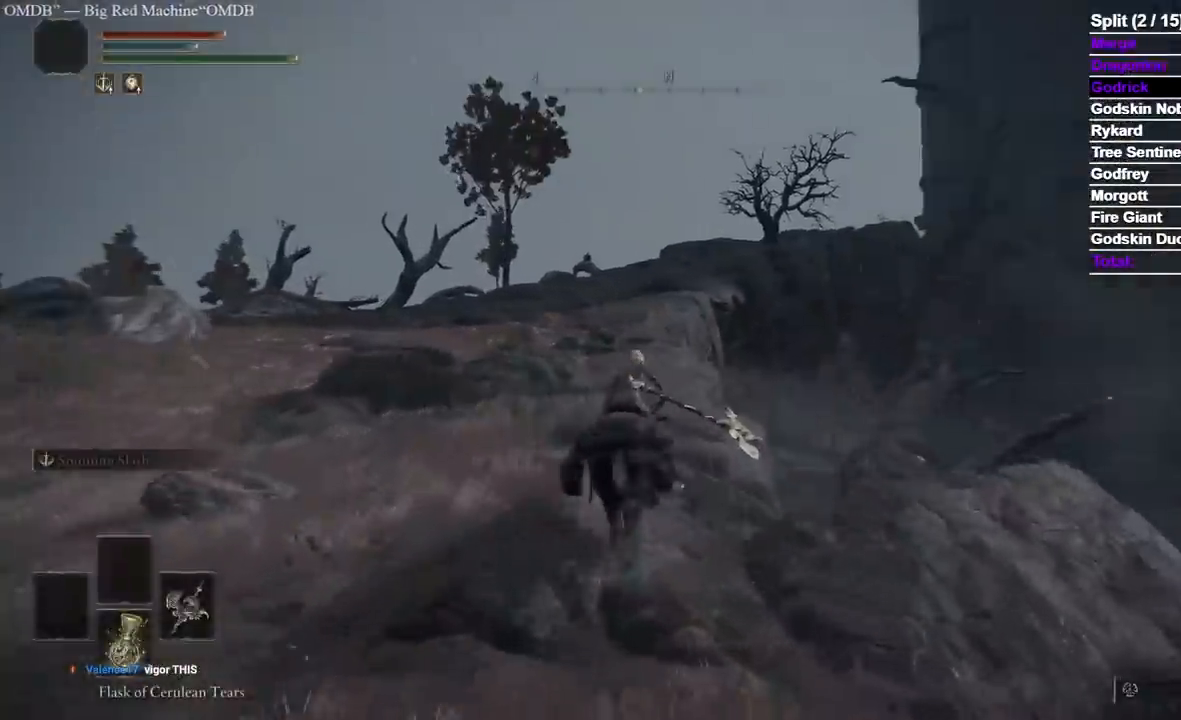
{"dt_ms": 500, "buttons": [], "left_stick": "up", "right_stick": "center"}
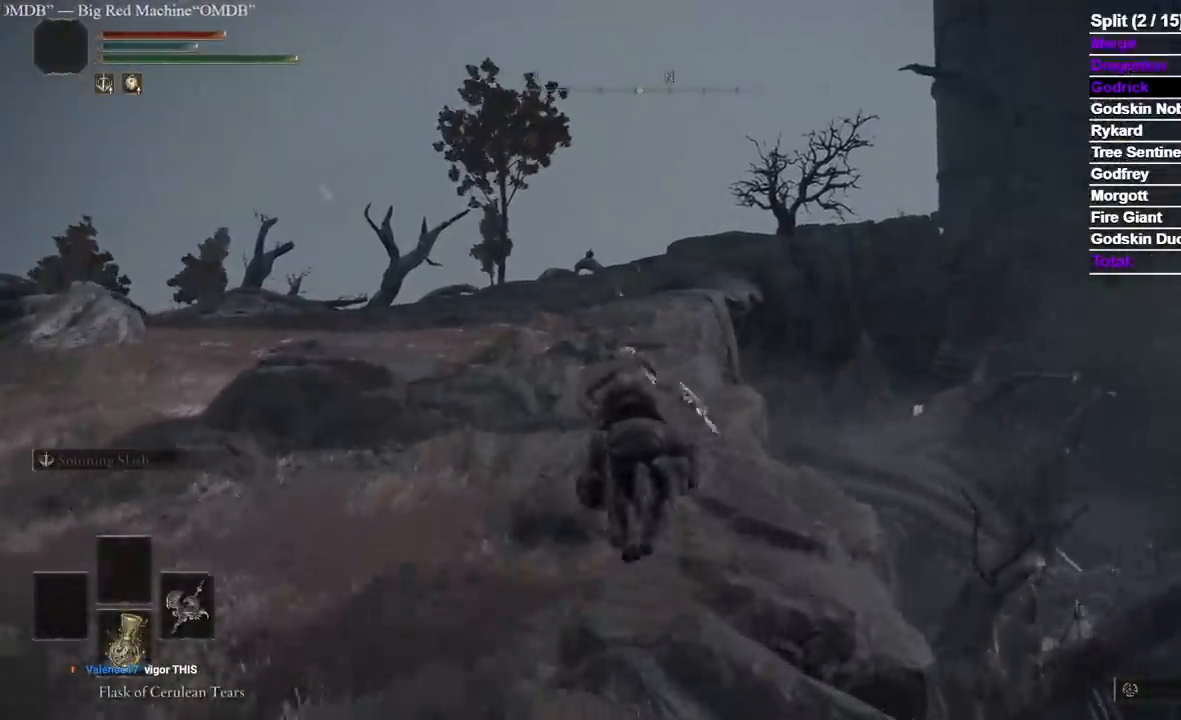
{"dt_ms": 500, "buttons": [], "left_stick": "up", "right_stick": "center", "events": []}
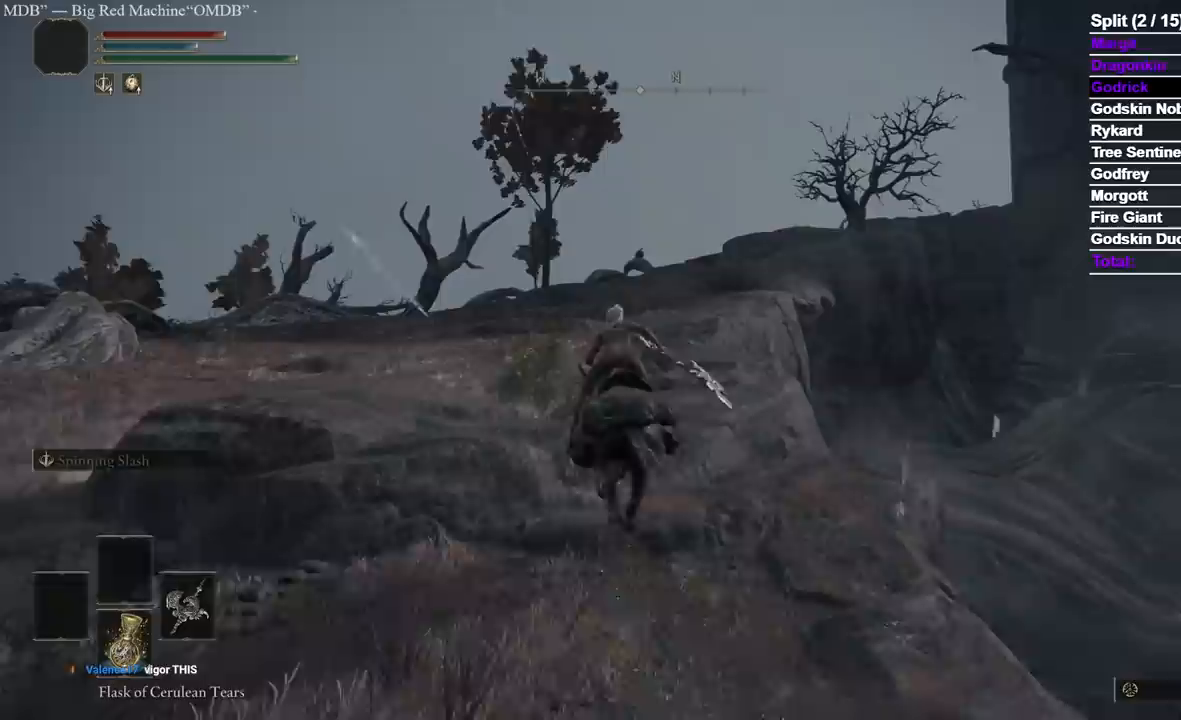
{"dt_ms": 500, "buttons": [], "left_stick": "up", "right_stick": "center", "events": []}
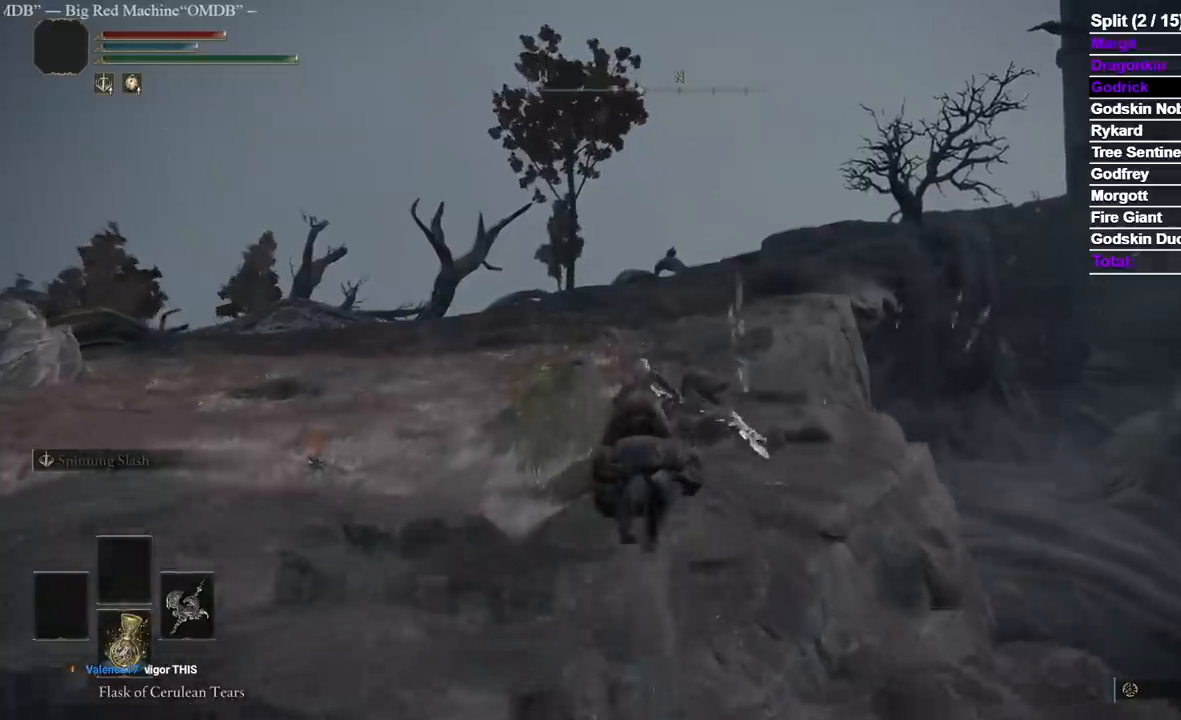
{"dt_ms": 1000, "buttons": [], "left_stick": "up", "right_stick": "center"}
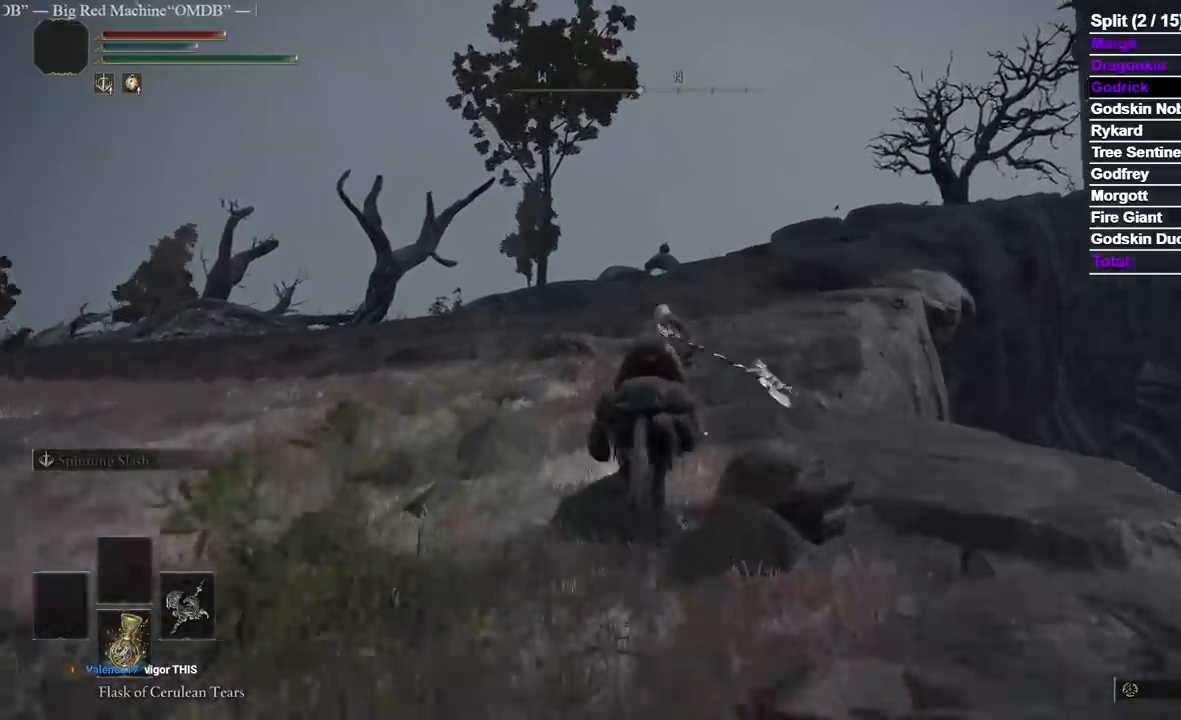
{"dt_ms": 500, "buttons": [], "left_stick": "up", "right_stick": "center", "events": []}